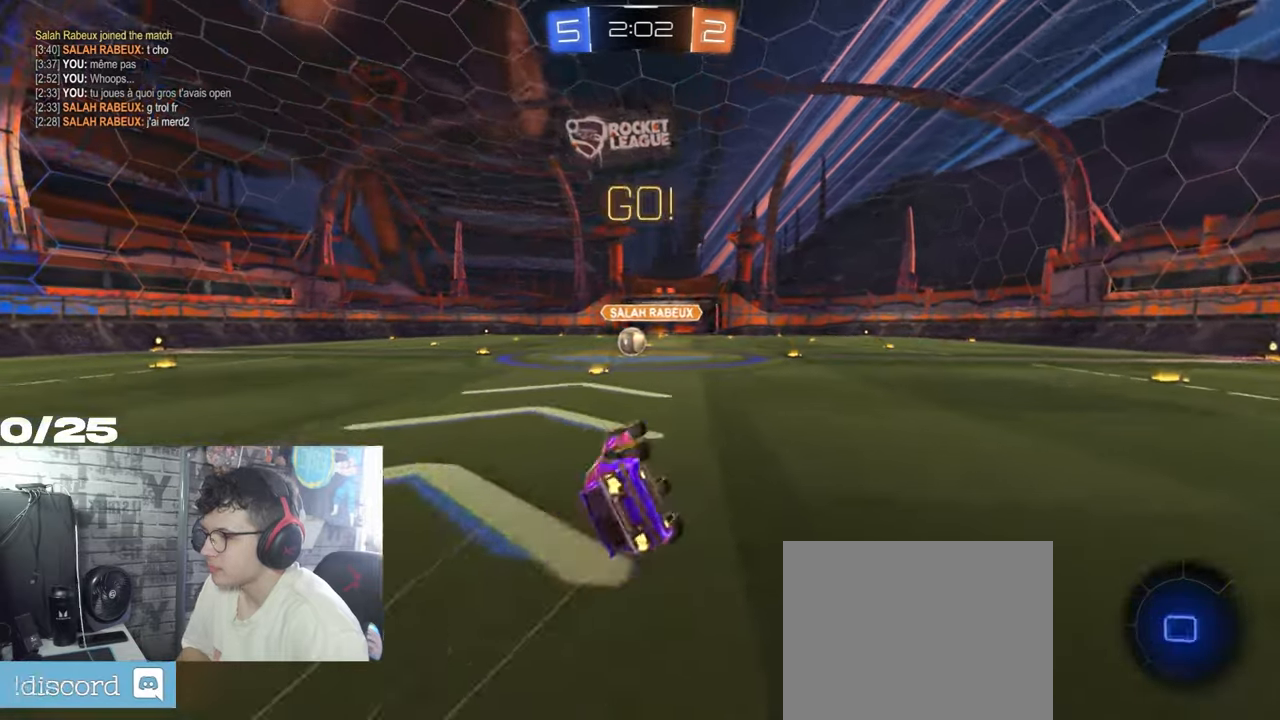
Gameplay with a controller (Xbox layout); each line is a JSON object with the inputs held at the frame after it. "events" lists button and stick changes between this image and that frame as [ms after this image, input, new state], when the widget could be followed in between. Not read: R3.
{"buttons": ["R2"], "left_stick": "left", "right_stick": "center", "events": [[16, "R1", "up"], [150, "X", "up"], [467, "left_stick", "left"]]}
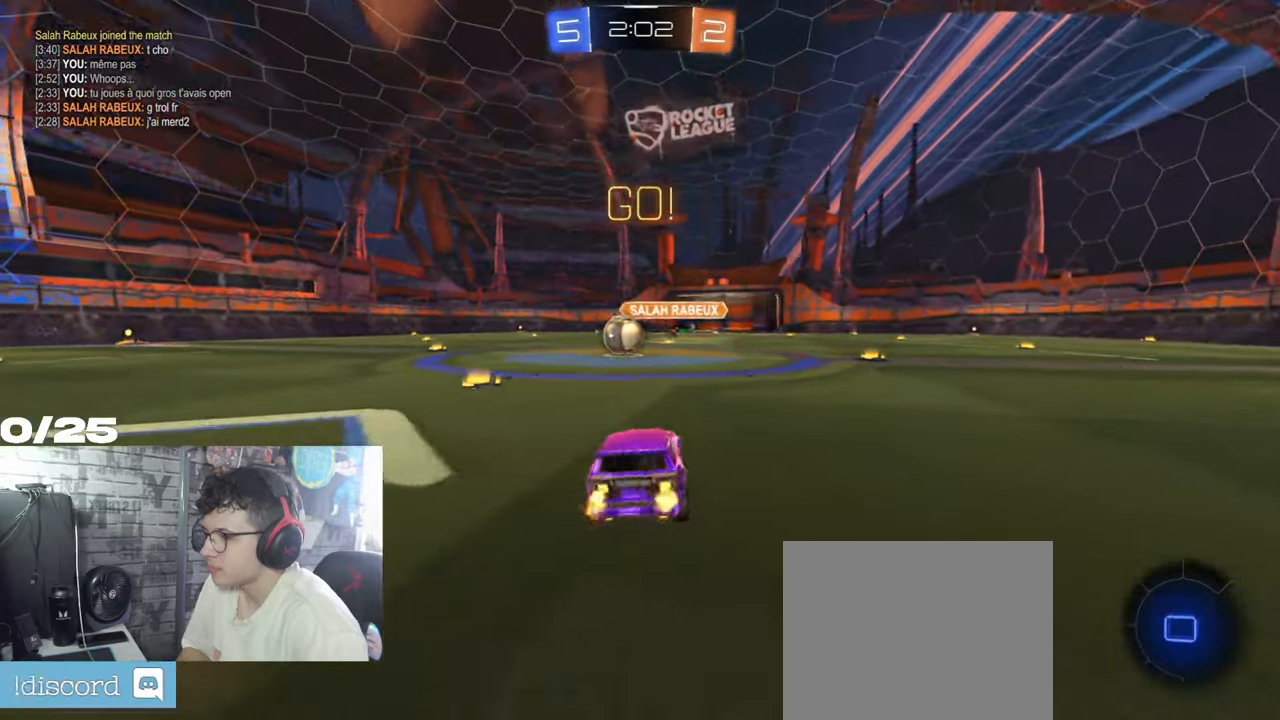
{"buttons": ["A", "R2"], "left_stick": "right", "right_stick": "center", "events": [[167, "left_stick", "center"], [317, "left_stick", "right"], [400, "A", "down"], [434, "left_stick", "center"], [501, "left_stick", "right"]]}
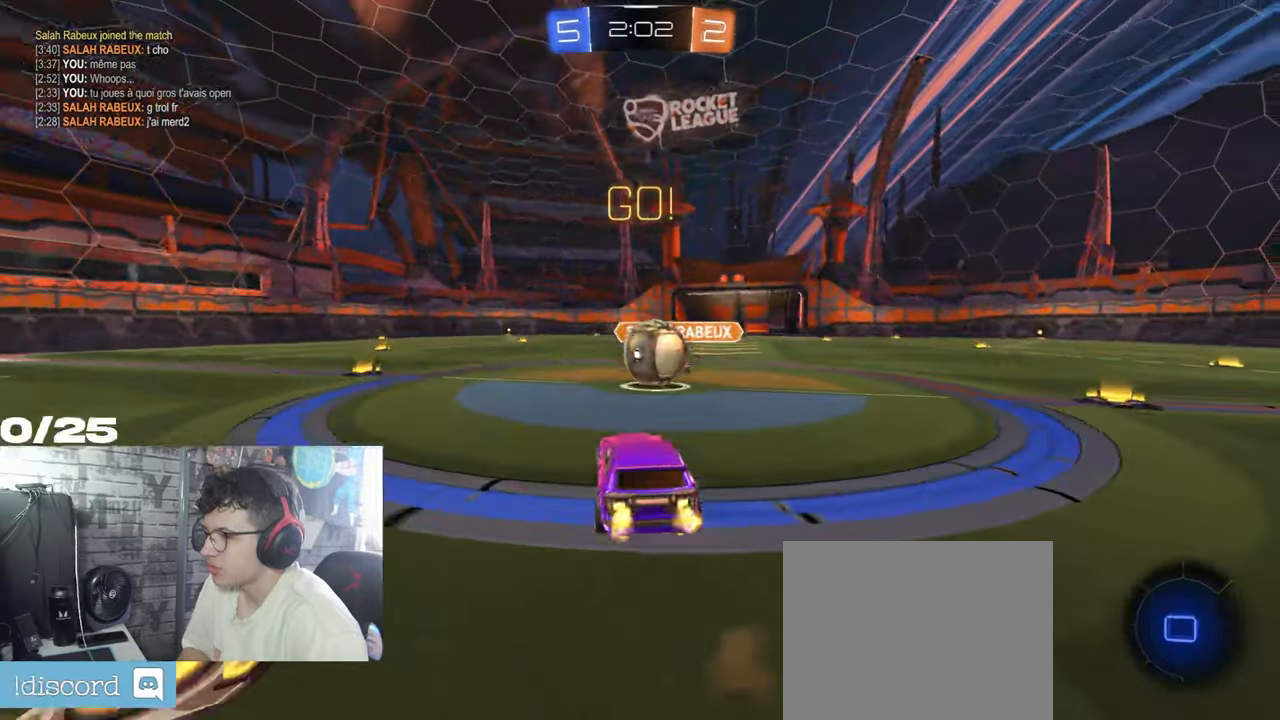
{"buttons": ["A", "X", "R2"], "left_stick": "down-left", "right_stick": "center", "events": [[33, "A", "up"], [100, "left_stick", "up-right"], [166, "A", "down"], [300, "X", "down"], [300, "left_stick", "down-left"]]}
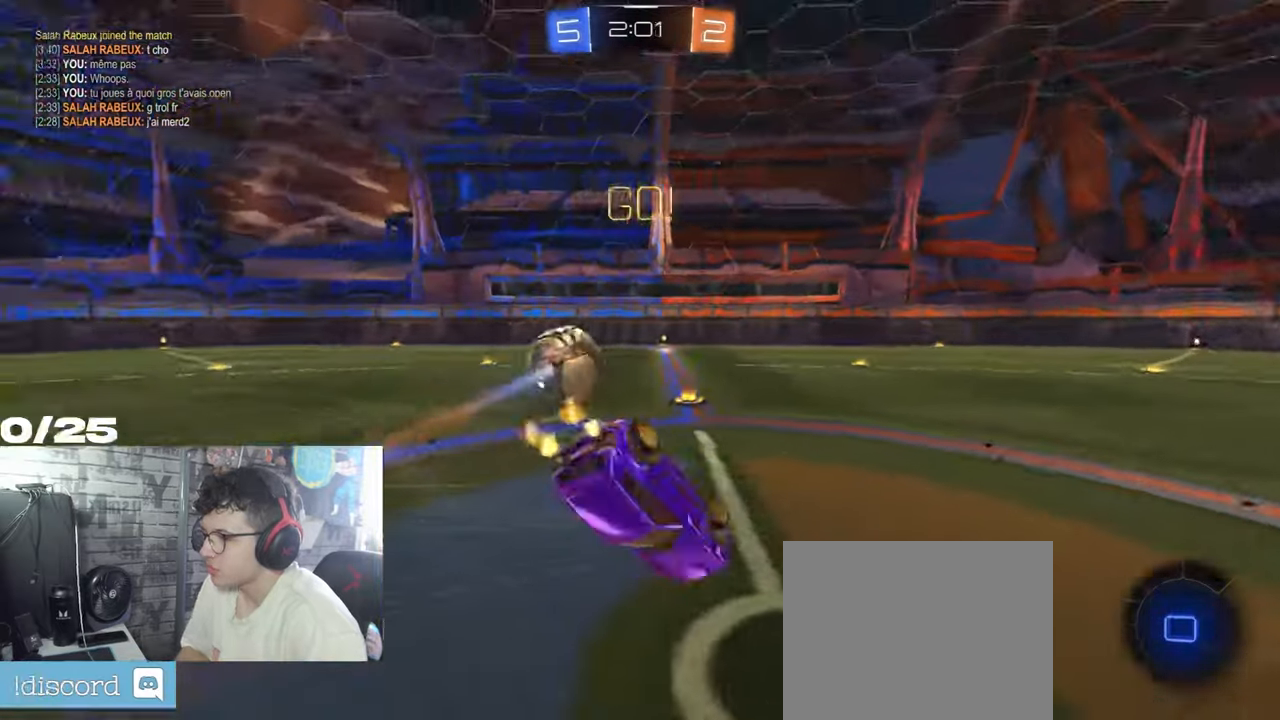
{"buttons": ["X", "R2"], "left_stick": "down", "right_stick": "center", "events": [[33, "A", "up"], [134, "left_stick", "down"]]}
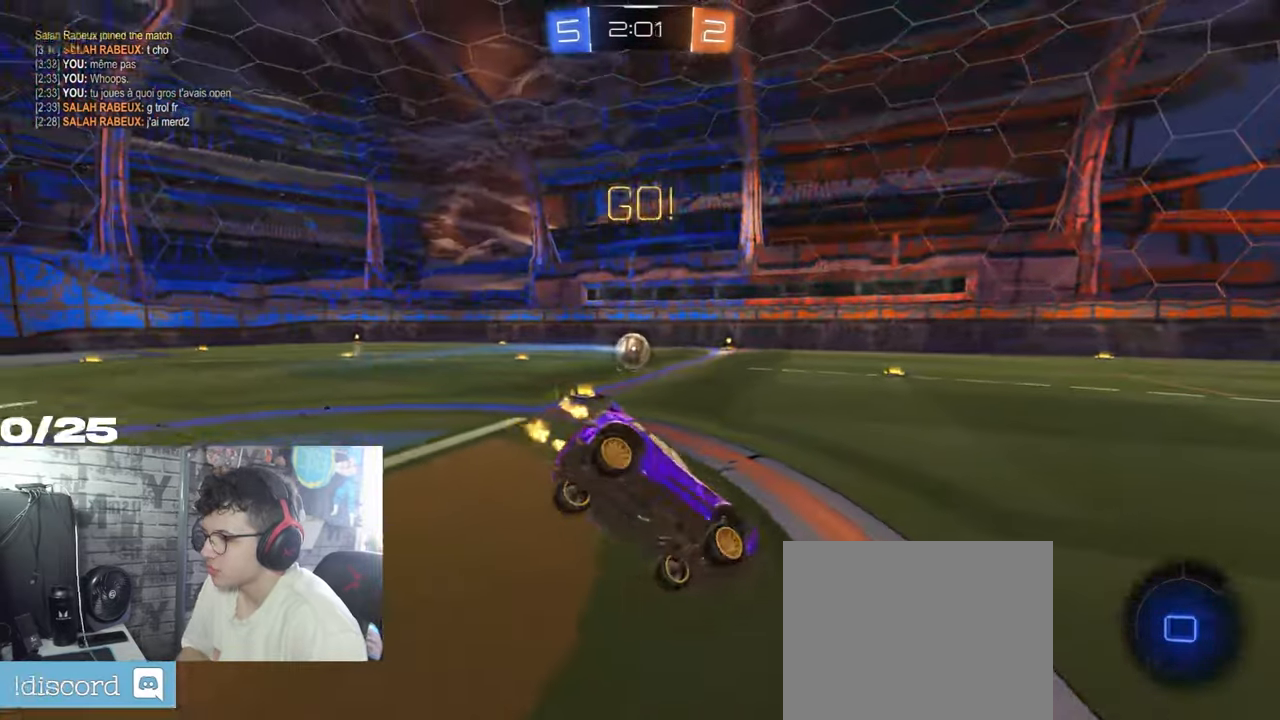
{"buttons": ["R2"], "left_stick": "down-left", "right_stick": "center", "events": [[100, "X", "up"], [266, "left_stick", "down-left"]]}
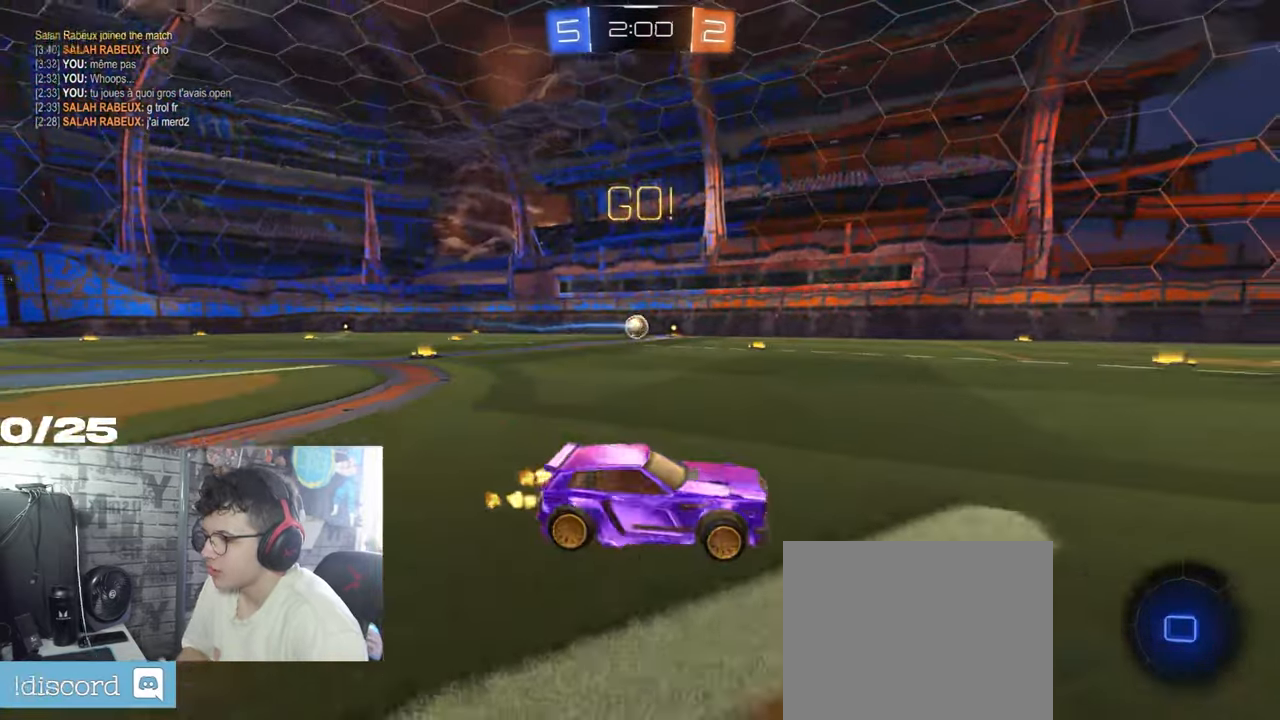
{"buttons": ["R2"], "left_stick": "down-left", "right_stick": "center", "events": []}
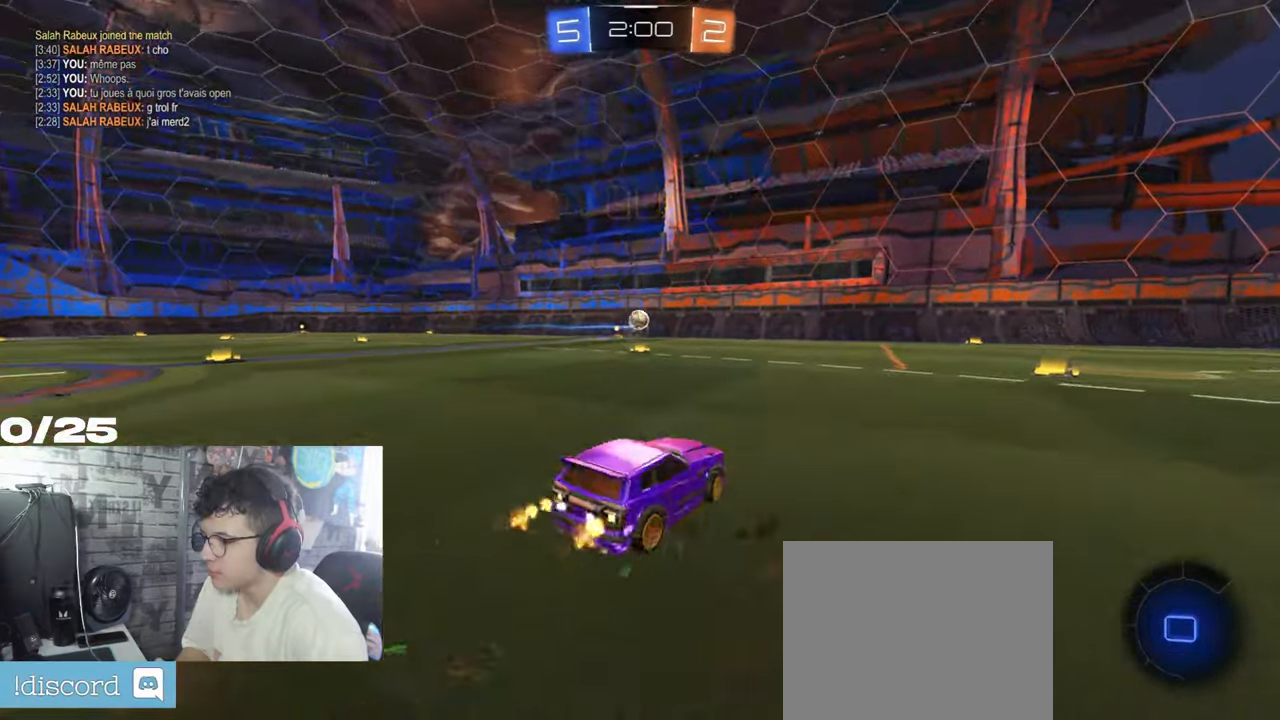
{"buttons": ["R2"], "left_stick": "up-left", "right_stick": "center", "events": [[400, "A", "down"], [417, "left_stick", "up-left"], [483, "A", "up"]]}
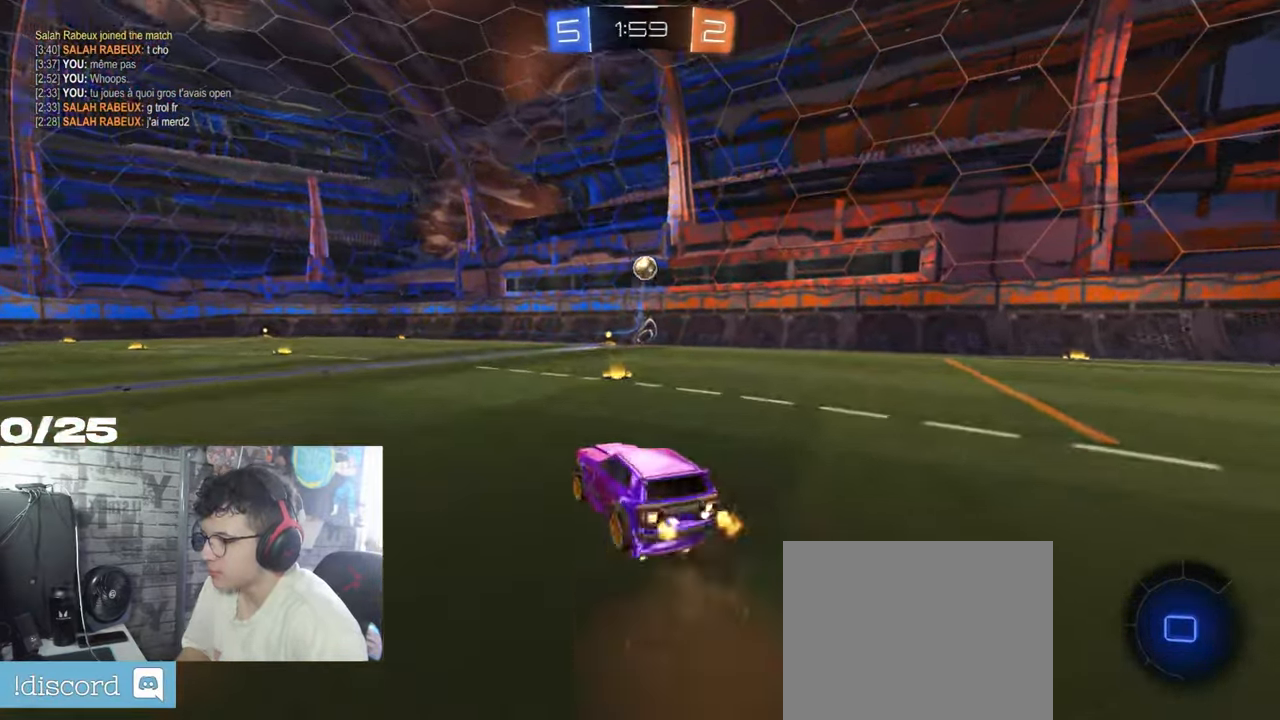
{"buttons": ["X", "R2"], "left_stick": "down-right", "right_stick": "center", "events": [[17, "left_stick", "up-right"], [50, "A", "down"], [50, "X", "down"], [83, "left_stick", "down-right"], [117, "Y", "down"], [234, "A", "up"], [350, "Y", "up"]]}
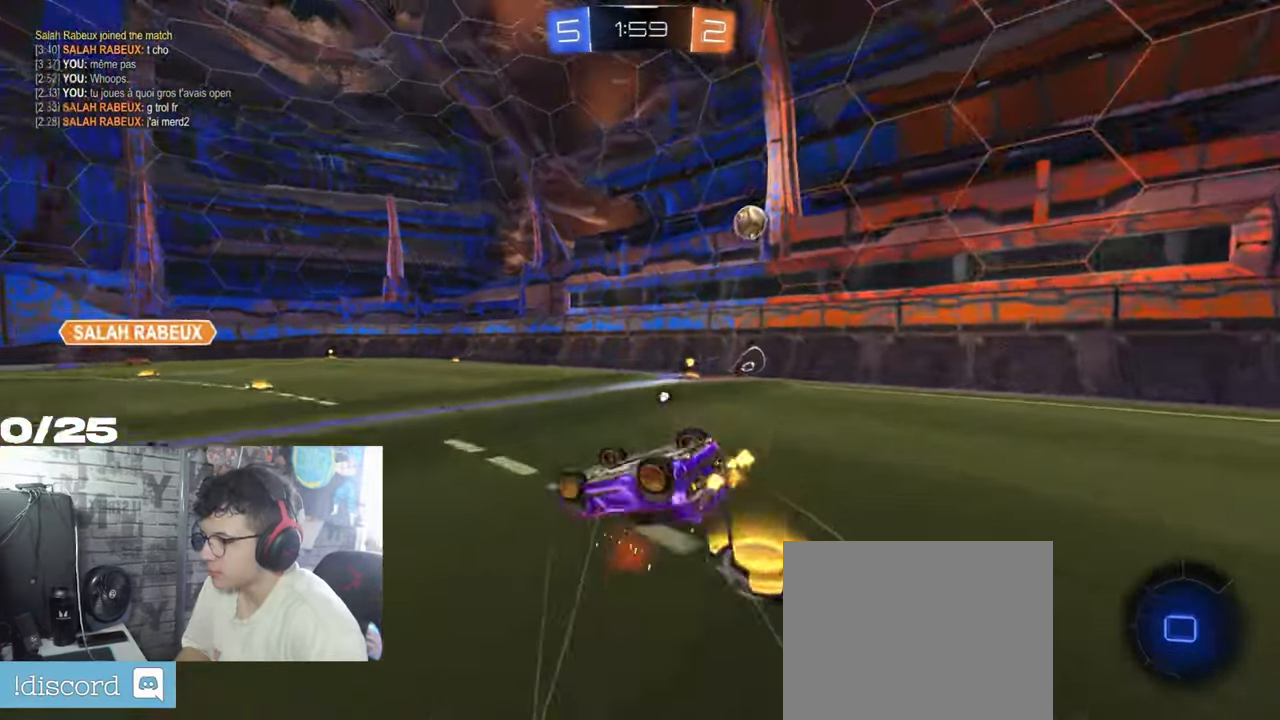
{"buttons": ["R2"], "left_stick": "up-right", "right_stick": "center", "events": [[133, "left_stick", "right"], [233, "left_stick", "up-right"], [433, "X", "up"]]}
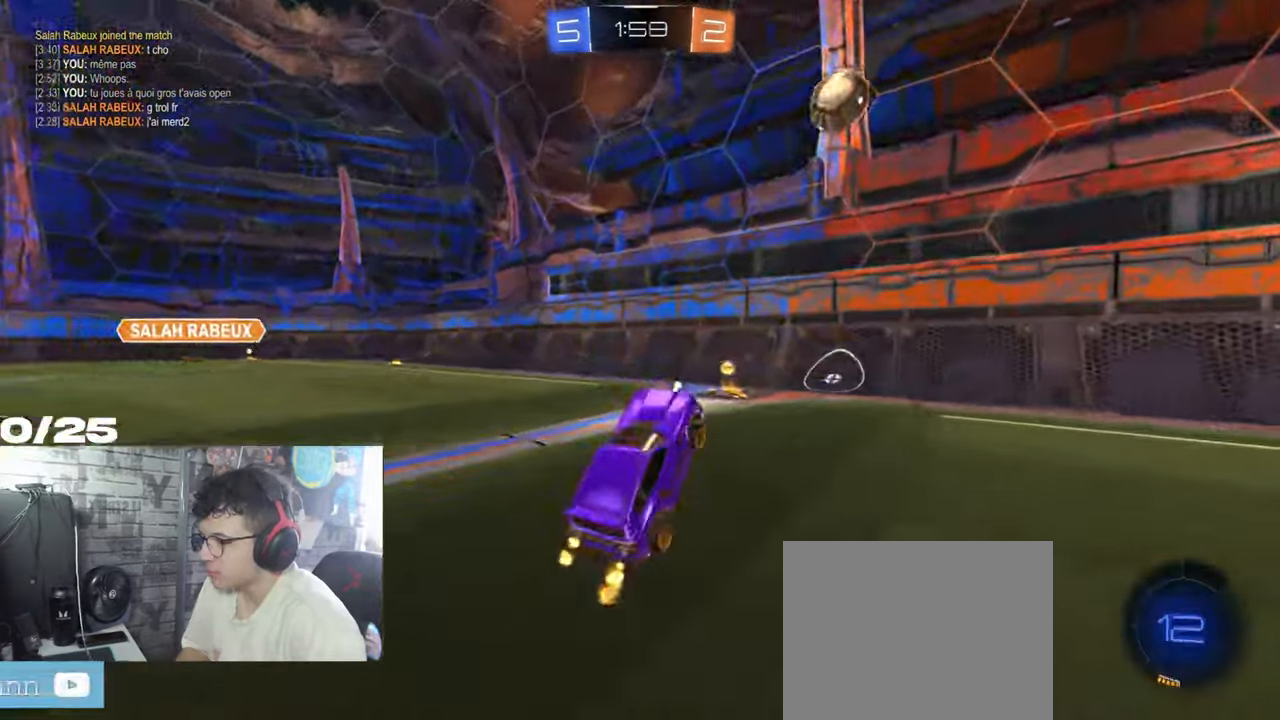
{"buttons": ["R2"], "left_stick": "right", "right_stick": "center", "events": [[50, "Y", "down"], [183, "Y", "up"], [250, "left_stick", "right"]]}
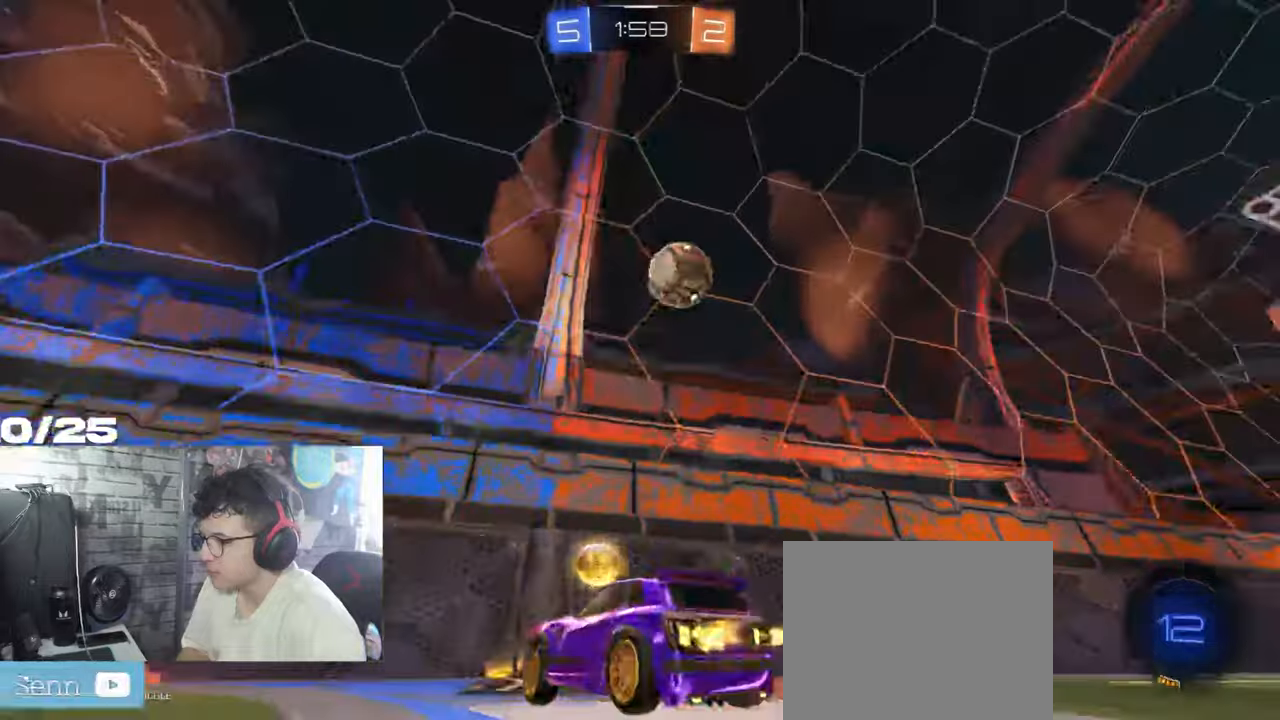
{"buttons": ["R2"], "left_stick": "right", "right_stick": "center", "events": [[33, "L1", "down"], [334, "L1", "up"]]}
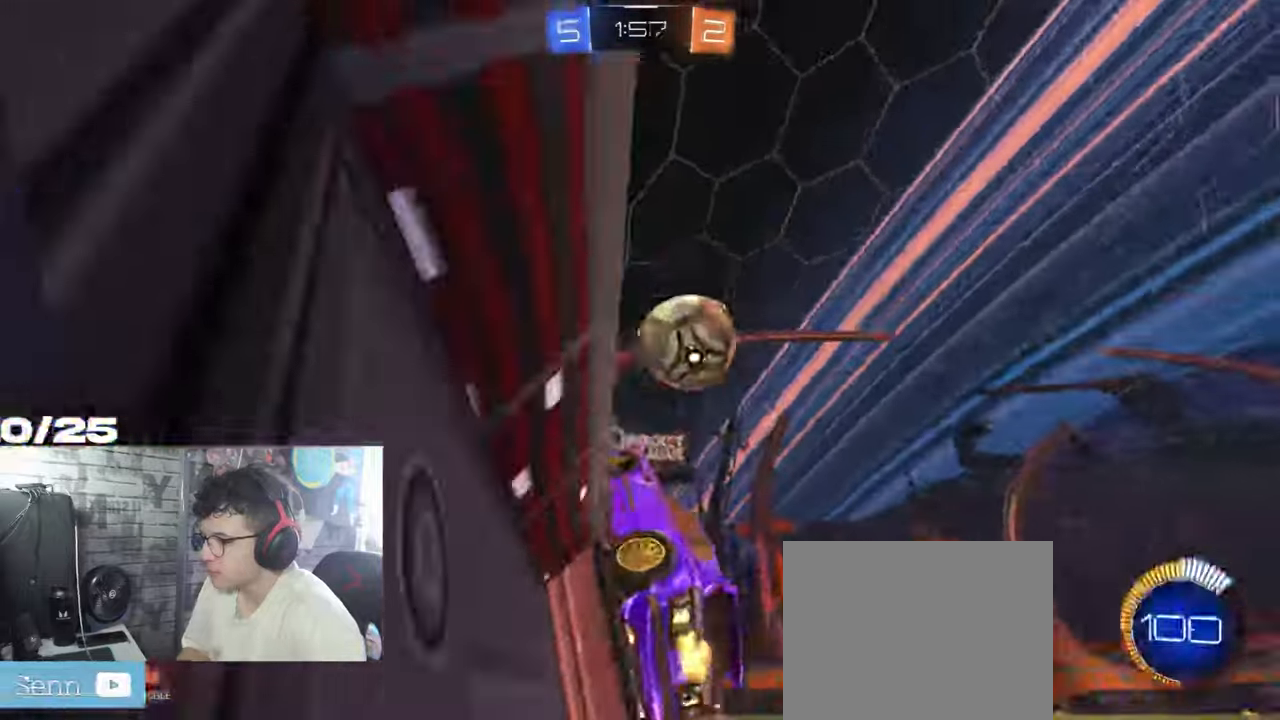
{"buttons": ["R2"], "left_stick": "right", "right_stick": "center", "events": [[66, "L1", "down"], [233, "L1", "up"]]}
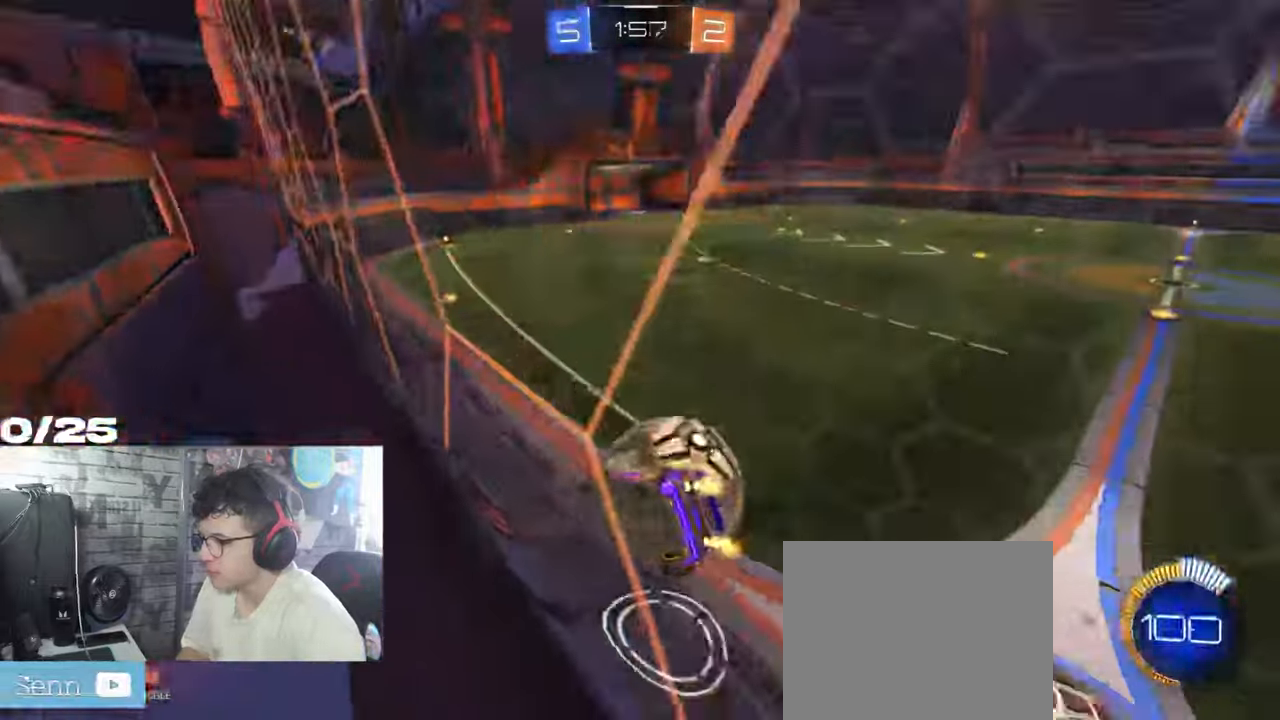
{"buttons": ["R2"], "left_stick": "right", "right_stick": "center", "events": [[150, "L2", "down"], [234, "R2", "up"], [467, "R2", "down"], [484, "L2", "up"]]}
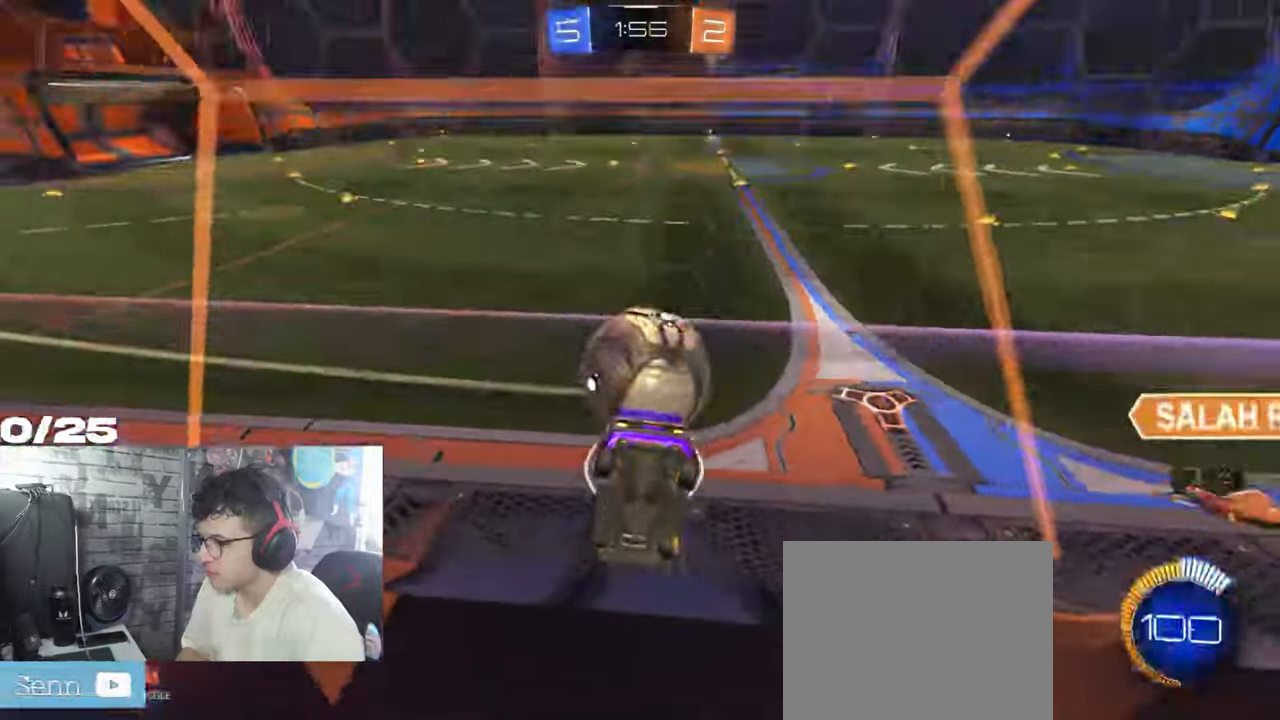
{"buttons": ["R1", "R2"], "left_stick": "left", "right_stick": "center", "events": [[300, "R1", "down"], [400, "left_stick", "left"]]}
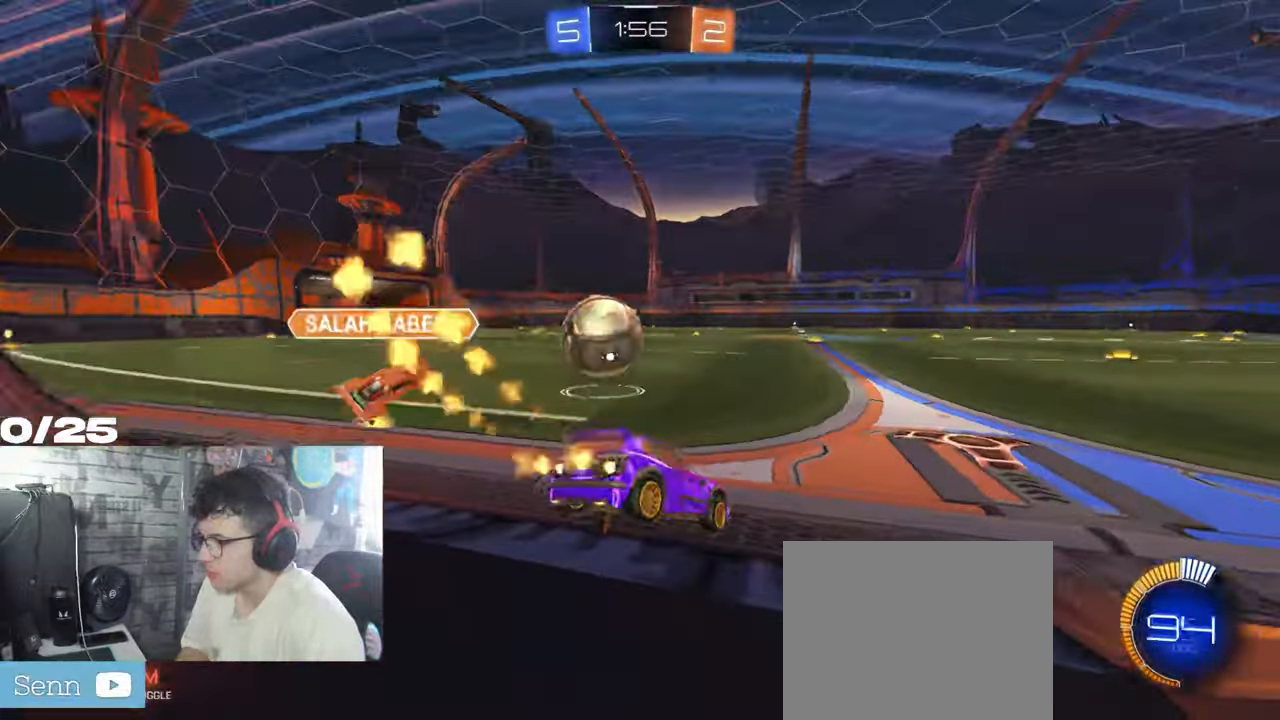
{"buttons": ["R1", "R2"], "left_stick": "center", "right_stick": "center", "events": [[417, "left_stick", "center"]]}
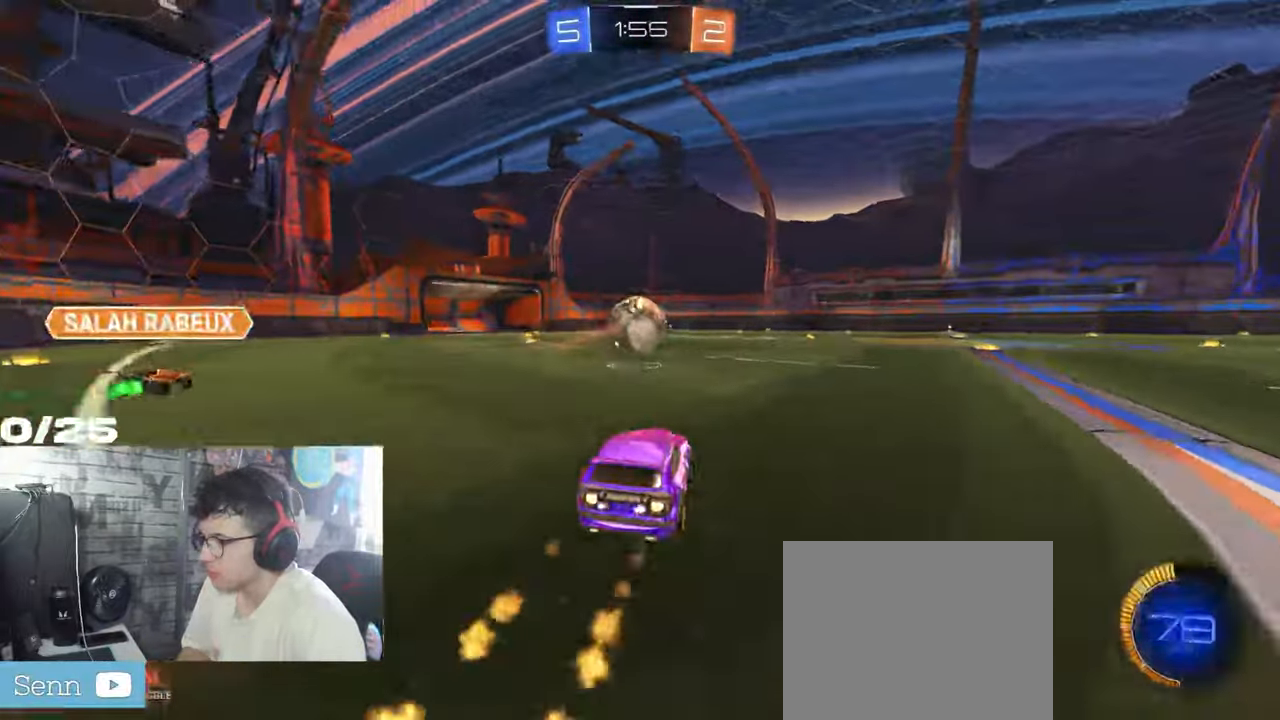
{"buttons": ["R1", "R2"], "left_stick": "center", "right_stick": "center", "events": []}
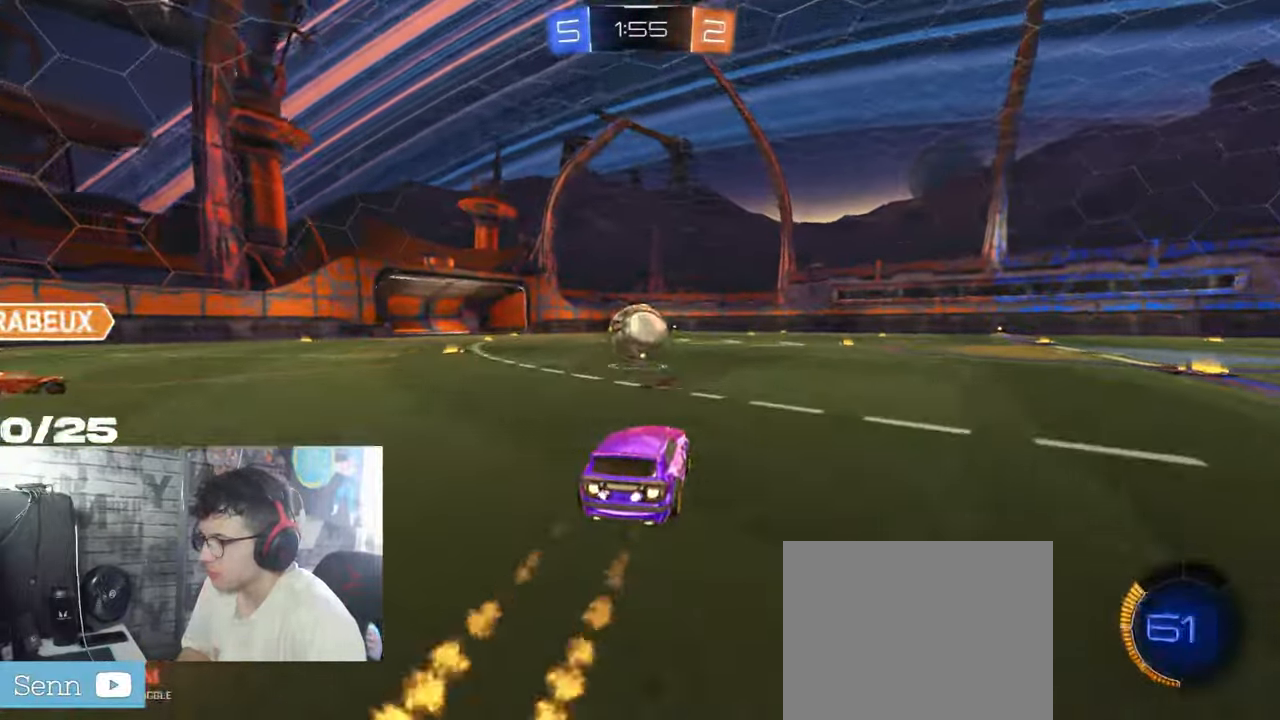
{"buttons": ["R2"], "left_stick": "center", "right_stick": "center", "events": [[267, "R1", "up"], [284, "left_stick", "right"], [501, "left_stick", "center"]]}
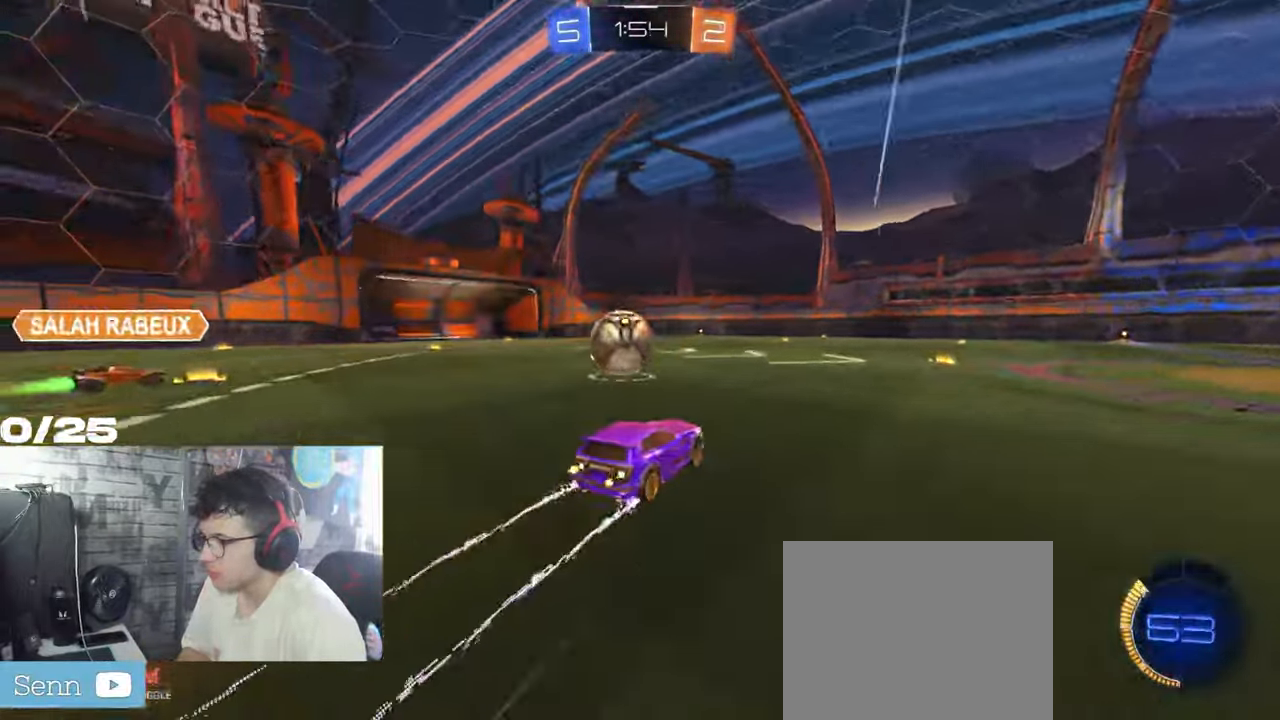
{"buttons": ["R2"], "left_stick": "center", "right_stick": "center", "events": [[150, "left_stick", "left"], [383, "left_stick", "center"]]}
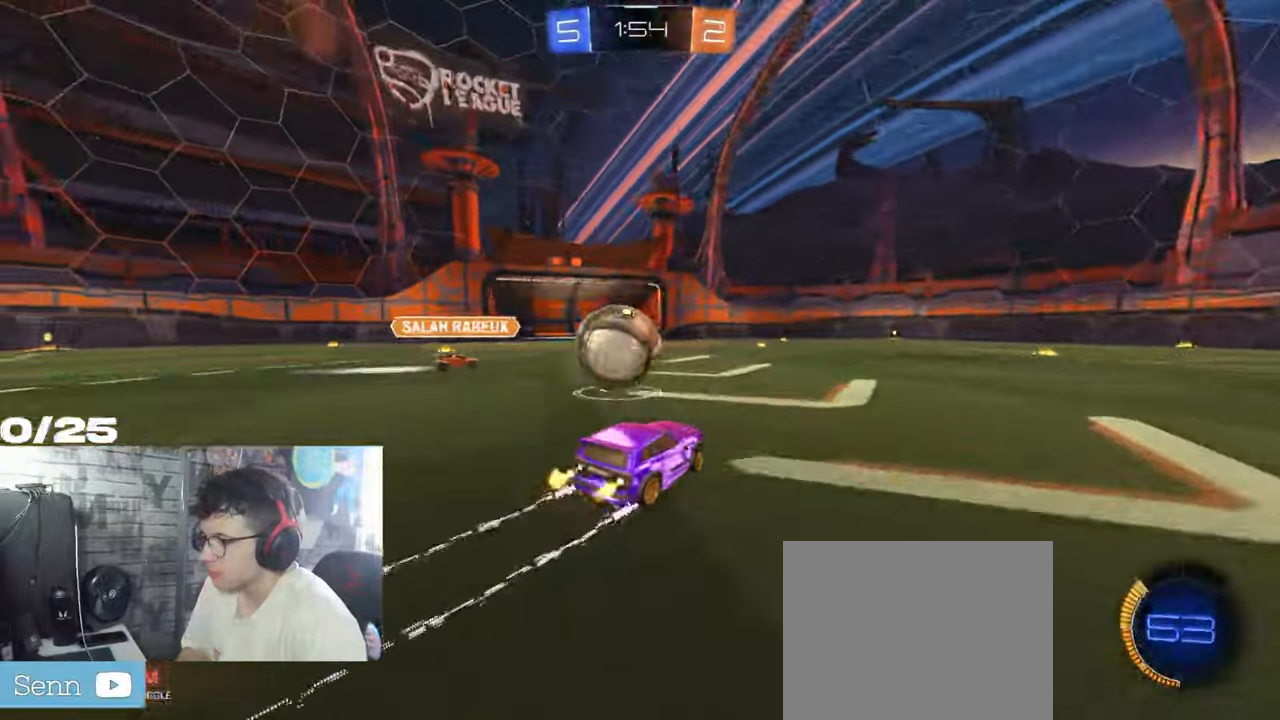
{"buttons": ["R2"], "left_stick": "right", "right_stick": "center", "events": [[134, "R2", "up"], [167, "L2", "down"], [167, "left_stick", "right"], [367, "R2", "down"], [384, "L2", "up"]]}
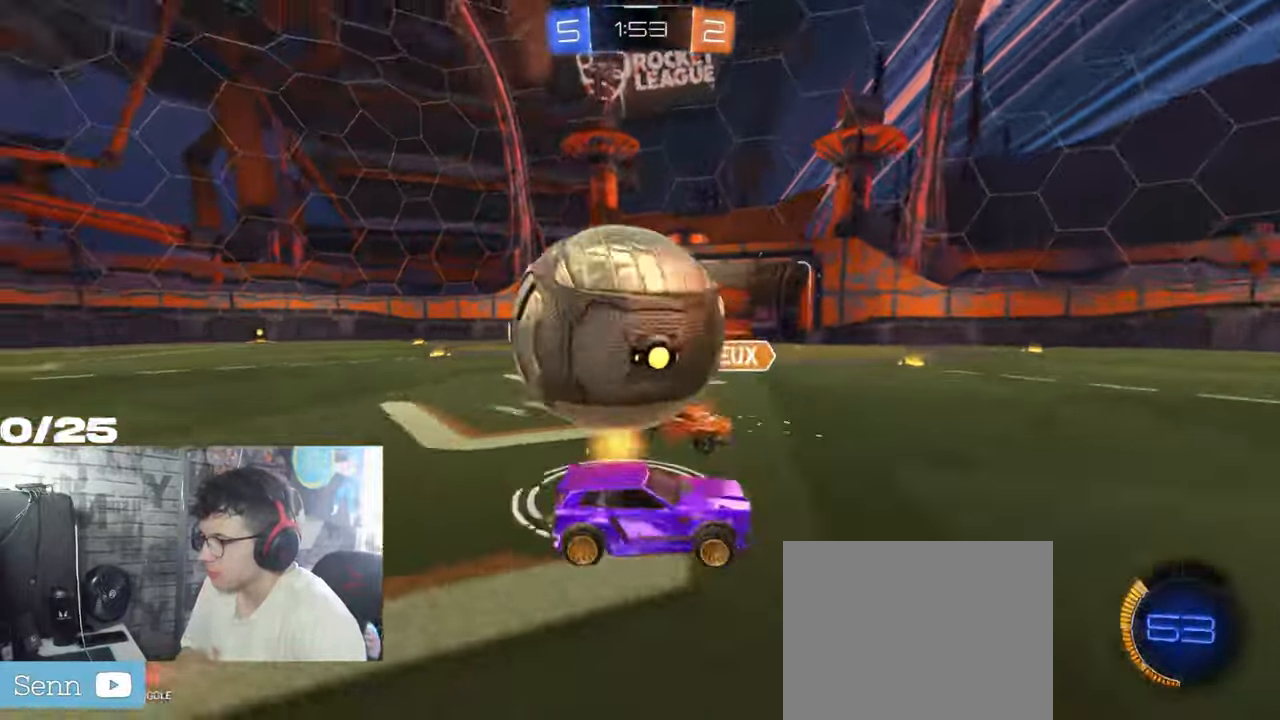
{"buttons": ["R2"], "left_stick": "right", "right_stick": "center", "events": []}
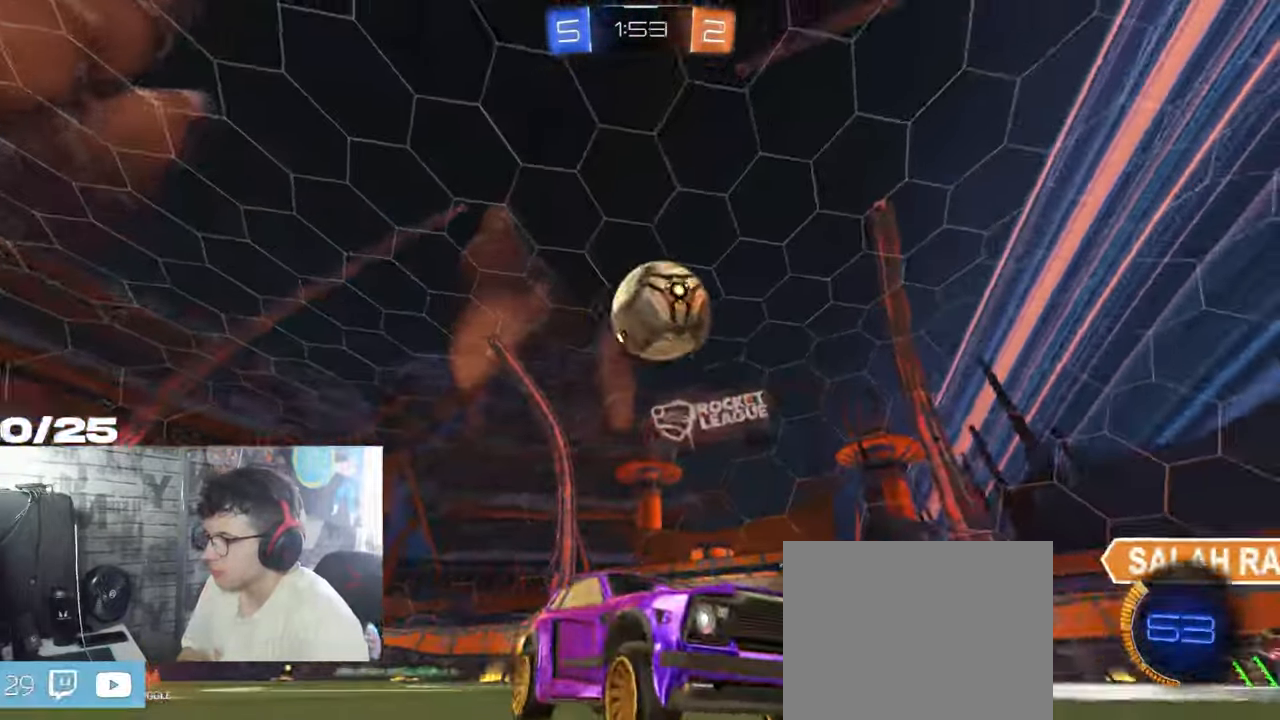
{"buttons": ["R1", "R2"], "left_stick": "center", "right_stick": "center", "events": [[34, "left_stick", "center"], [67, "R1", "down"], [251, "R1", "up"], [284, "left_stick", "left"], [435, "left_stick", "center"], [485, "R1", "down"]]}
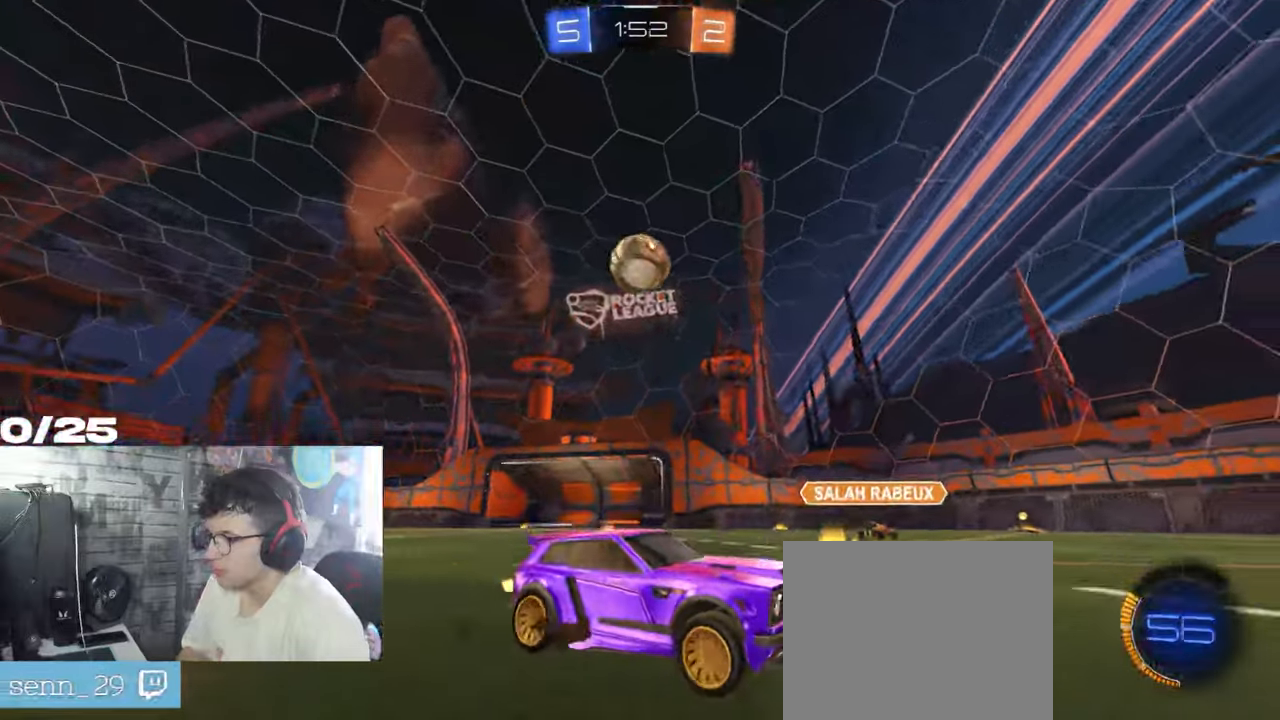
{"buttons": ["R2"], "left_stick": "left", "right_stick": "center", "events": [[234, "left_stick", "left"], [334, "R1", "up"]]}
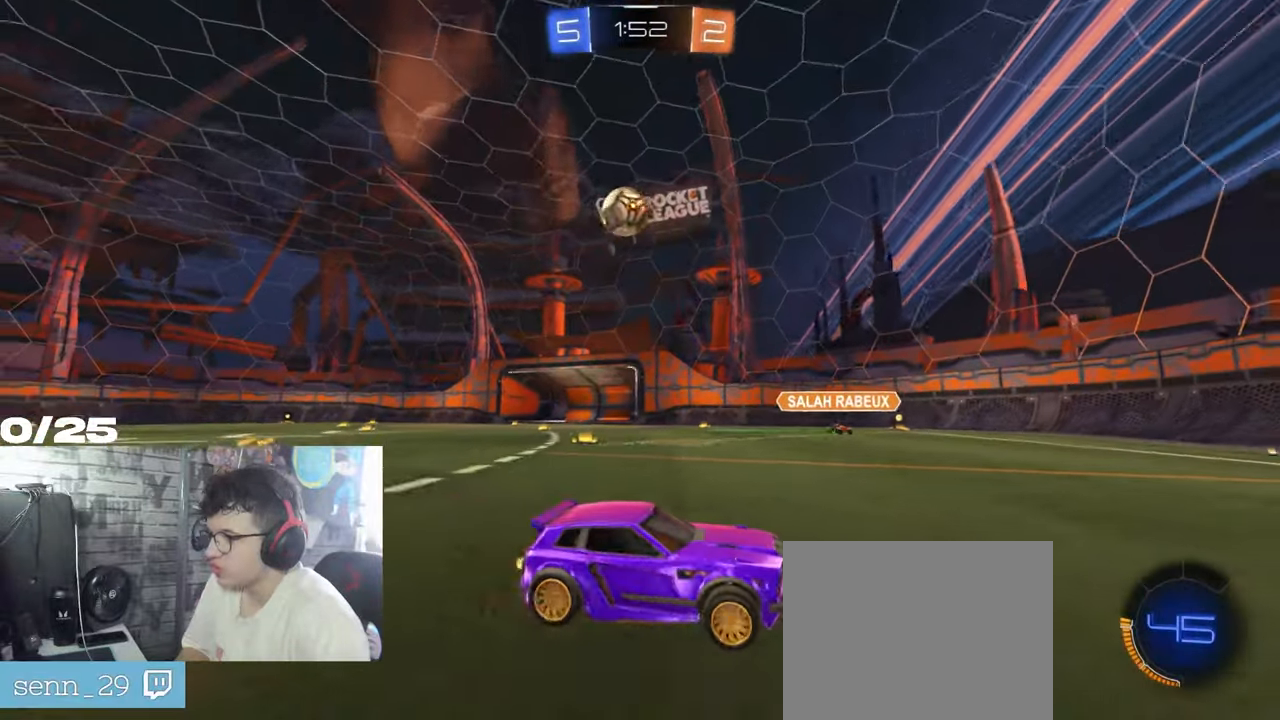
{"buttons": ["R2"], "left_stick": "center", "right_stick": "center", "events": [[233, "R2", "up"], [267, "L2", "down"], [400, "R2", "down"], [434, "L2", "up"], [467, "left_stick", "center"]]}